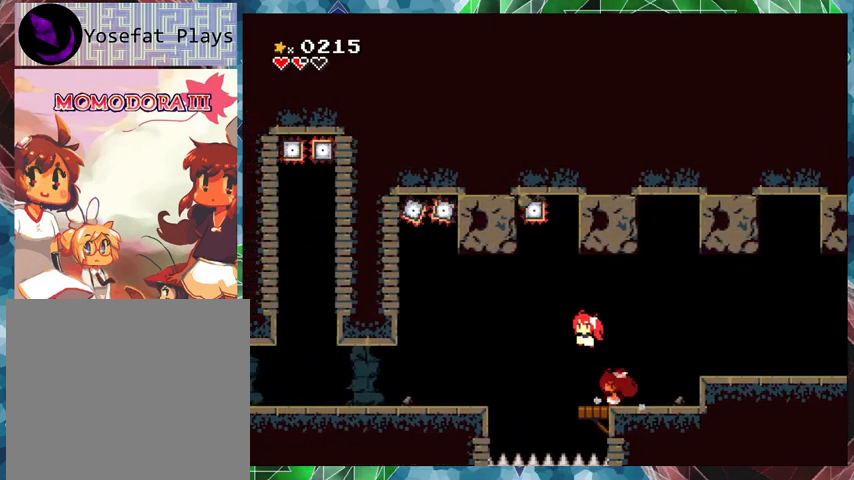
Gameplay with a controller (Nintendo layout); each line is a JSON object with the inputs held at the frame after it. "events" lists button and stick changes between this image and that frame as [ms after this image, input, new state], when the widget could be followed in between. Not read: L3 R3 Z left_stick right_stick.
{"buttons": ["Y", "DPAD_LEFT"], "events": [[167, "B", "down"], [367, "B", "up"]]}
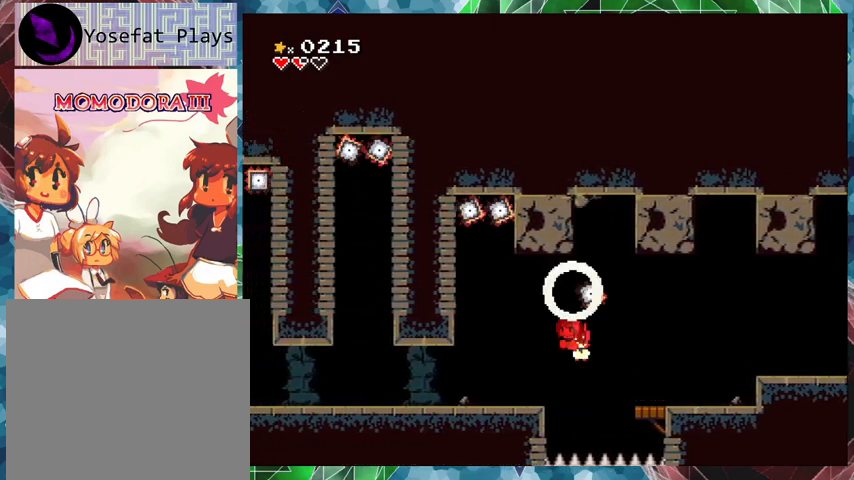
{"buttons": ["Y"], "events": [[233, "DPAD_LEFT", "up"]]}
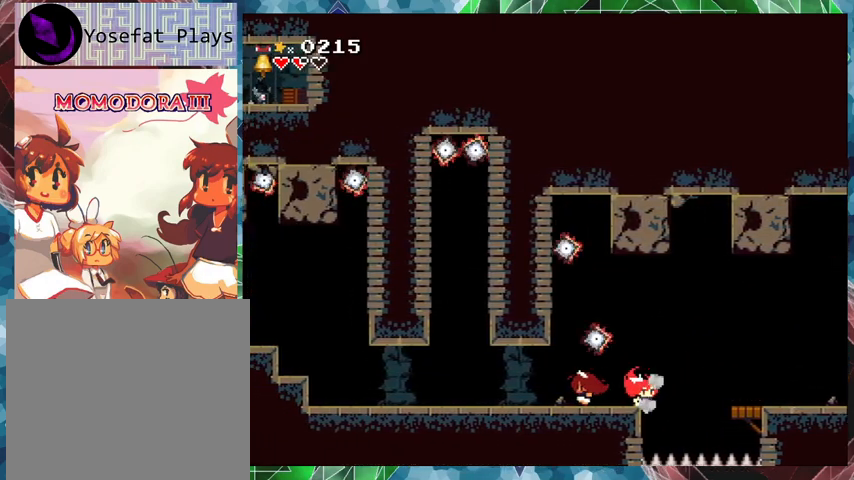
{"buttons": ["Y", "DPAD_LEFT"], "events": [[233, "DPAD_LEFT", "down"]]}
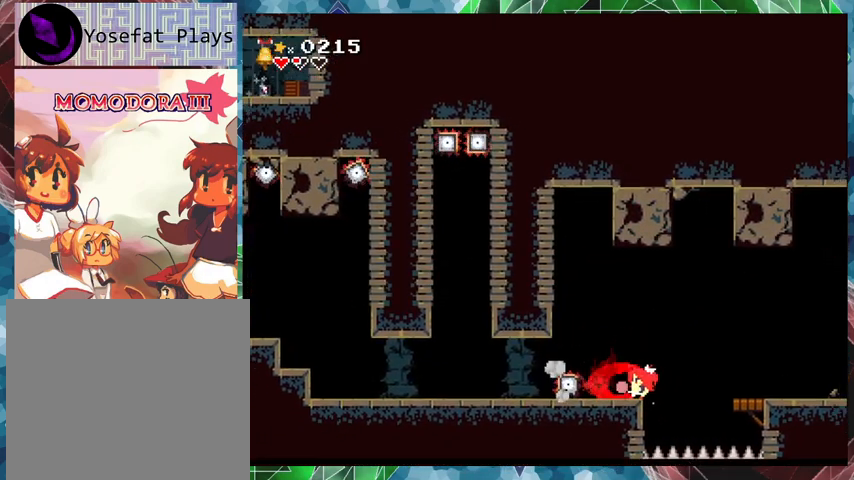
{"buttons": ["Y", "DPAD_LEFT"], "events": []}
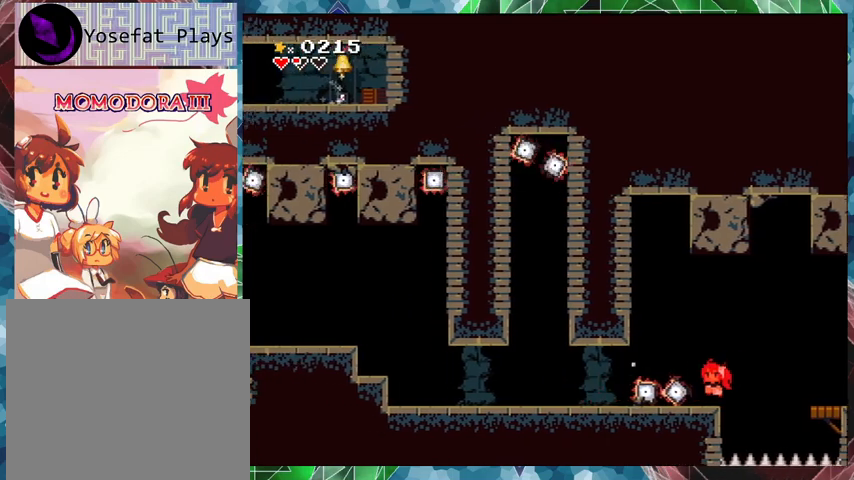
{"buttons": ["Y"], "events": [[400, "DPAD_LEFT", "up"]]}
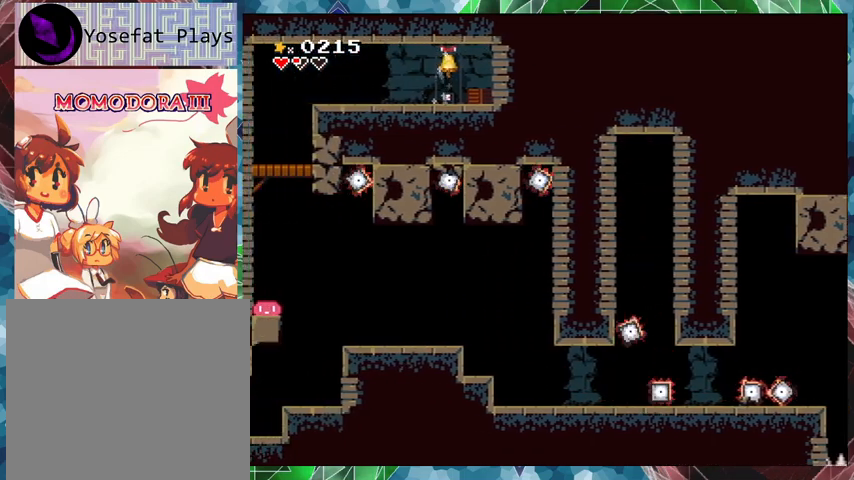
{"buttons": ["Y"], "events": [[233, "DPAD_RIGHT", "down"], [367, "DPAD_RIGHT", "up"], [367, "Y", "up"], [433, "Y", "down"]]}
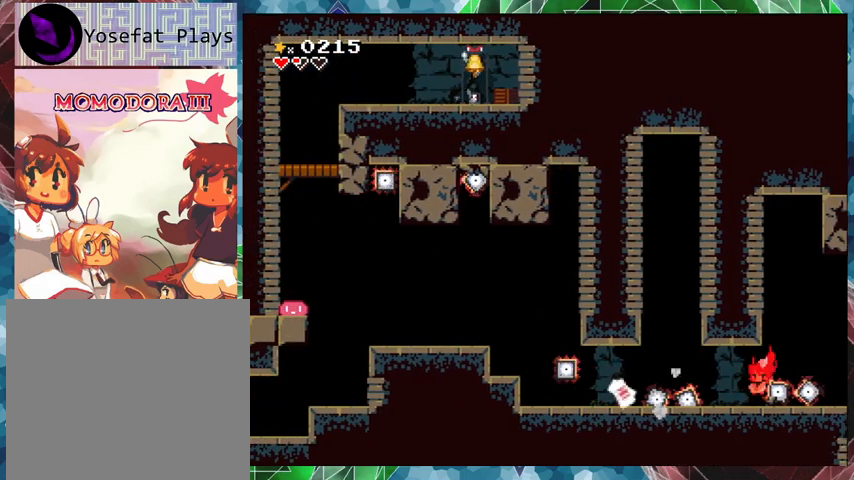
{"buttons": ["Y", "DPAD_RIGHT"], "events": [[33, "Y", "up"], [133, "Y", "down"], [200, "Y", "up"], [300, "Y", "down"], [367, "Y", "up"], [467, "DPAD_RIGHT", "down"], [467, "Y", "down"]]}
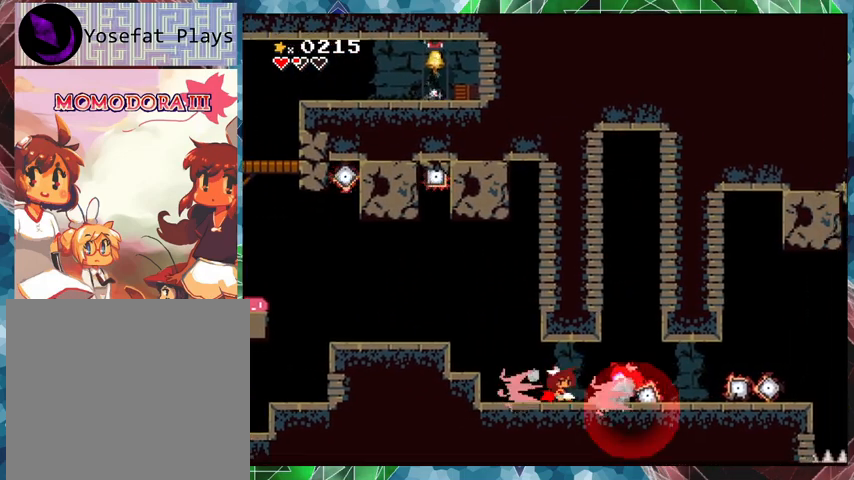
{"buttons": [], "events": [[33, "Y", "up"], [100, "DPAD_RIGHT", "up"], [100, "Y", "down"], [167, "Y", "up"], [267, "Y", "down"], [367, "Y", "up"]]}
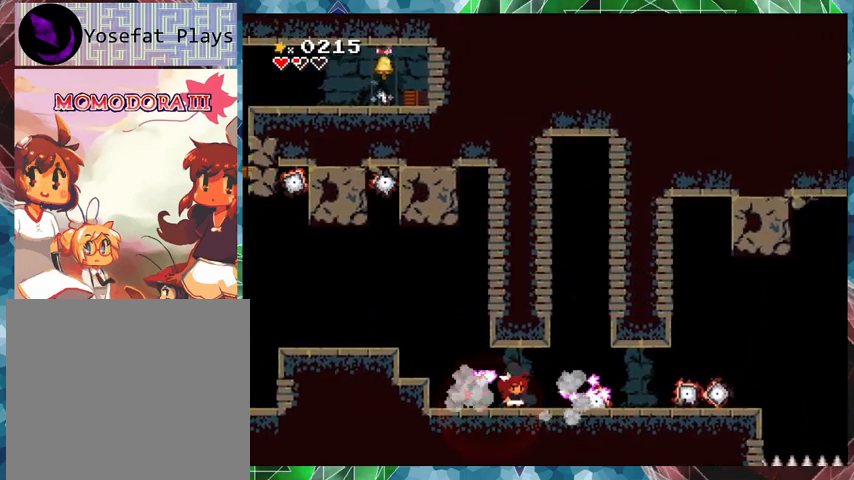
{"buttons": [], "events": [[33, "Y", "down"], [433, "Y", "up"]]}
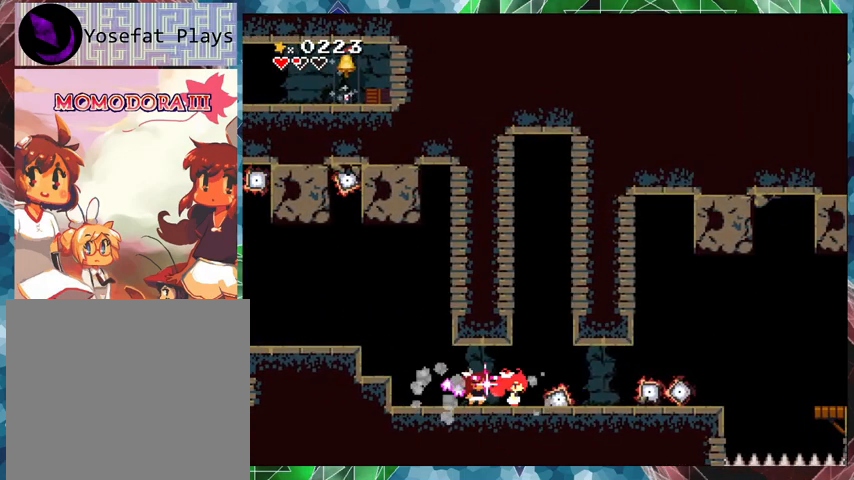
{"buttons": [], "events": [[33, "Y", "down"], [100, "Y", "up"]]}
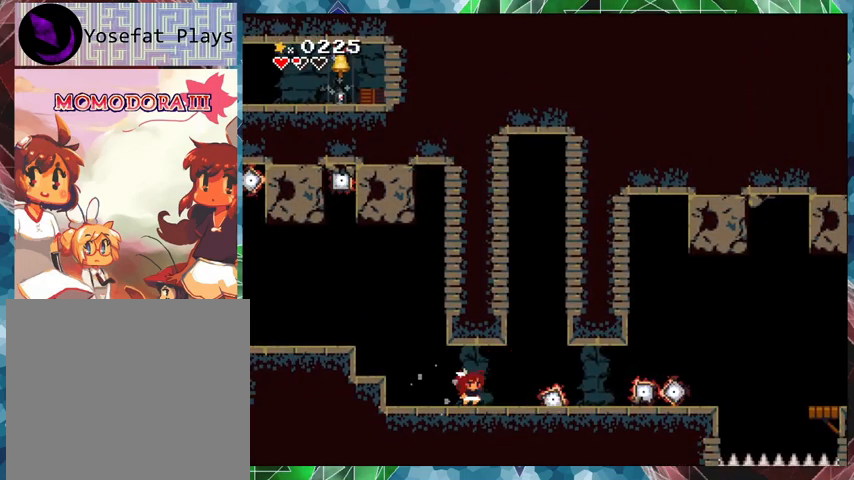
{"buttons": ["Y"], "events": [[133, "DPAD_RIGHT", "down"], [300, "DPAD_RIGHT", "up"], [300, "Y", "down"], [400, "Y", "up"], [467, "Y", "down"]]}
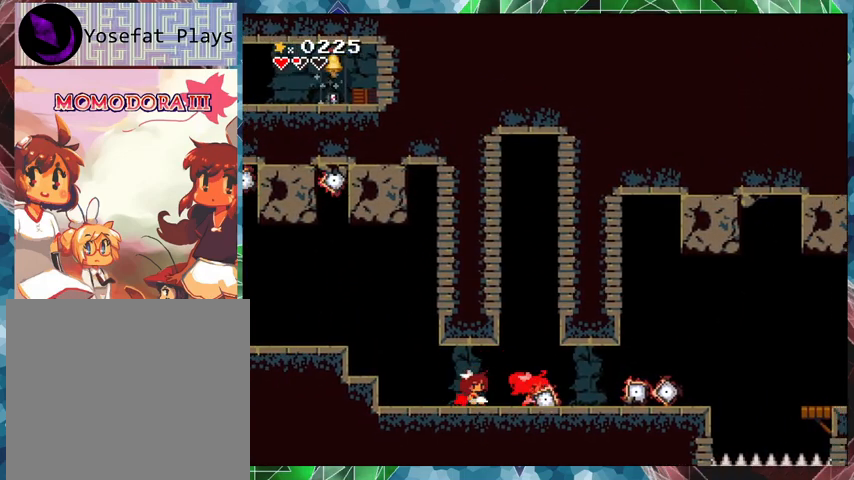
{"buttons": [], "events": [[33, "Y", "up"], [133, "Y", "down"], [233, "Y", "up"]]}
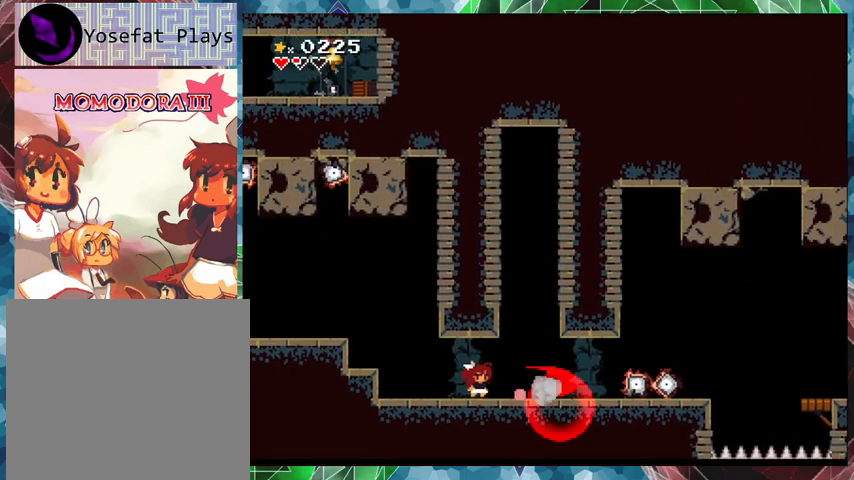
{"buttons": ["Y"], "events": [[100, "DPAD_RIGHT", "down"], [267, "Y", "down"], [300, "DPAD_RIGHT", "up"], [367, "Y", "up"], [467, "Y", "down"]]}
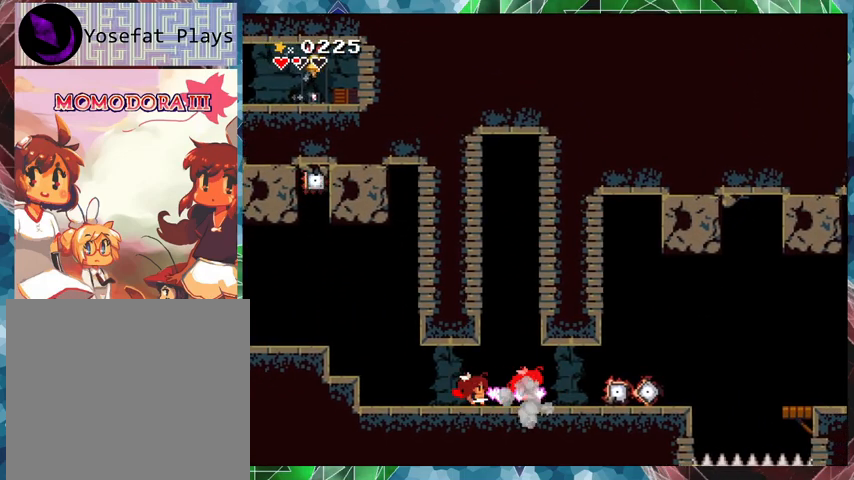
{"buttons": ["DPAD_RIGHT"], "events": [[33, "Y", "up"], [167, "DPAD_RIGHT", "down"]]}
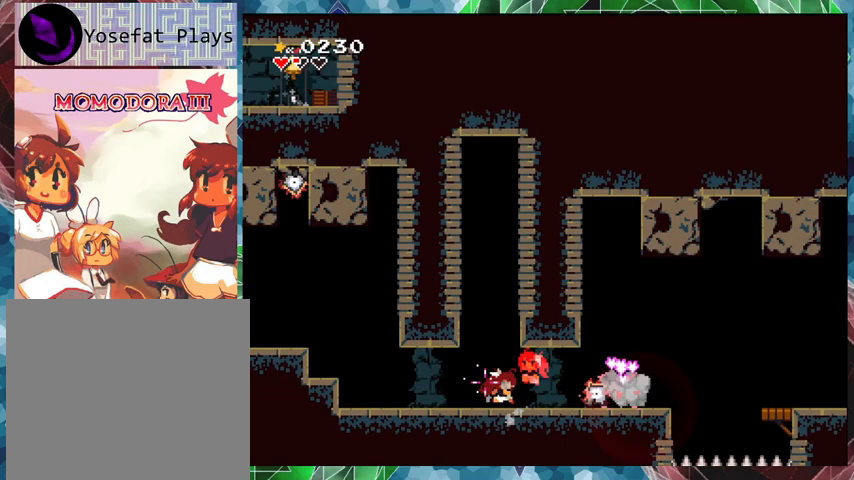
{"buttons": ["Y"], "events": [[133, "DPAD_RIGHT", "up"], [167, "Y", "down"], [267, "Y", "up"], [333, "Y", "down"], [433, "Y", "up"], [500, "Y", "down"]]}
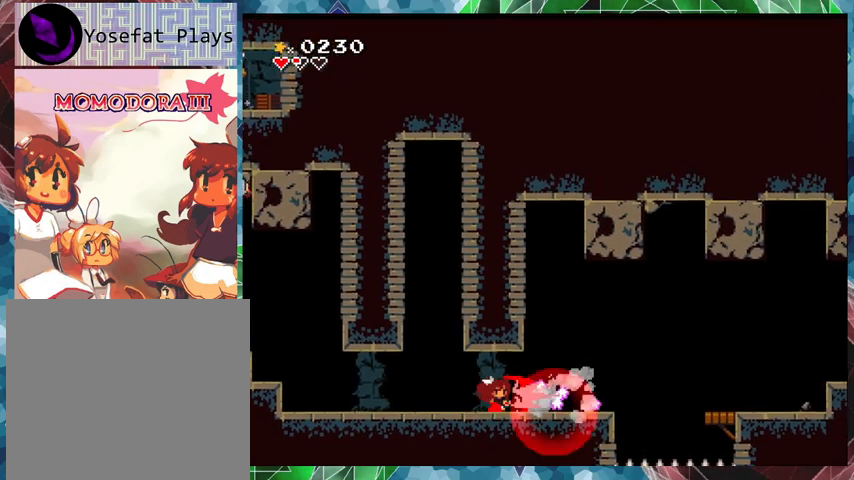
{"buttons": ["DPAD_RIGHT"], "events": [[100, "Y", "up"], [167, "Y", "down"], [233, "Y", "up"], [333, "Y", "down"], [400, "DPAD_RIGHT", "down"], [400, "Y", "up"]]}
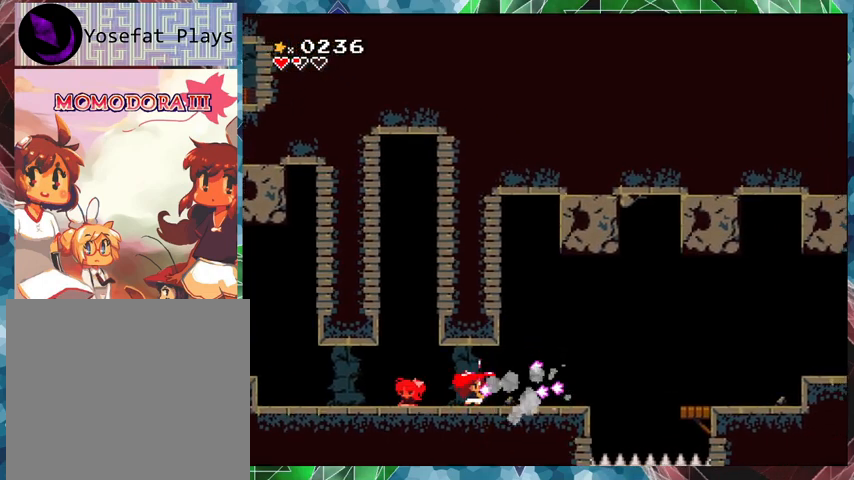
{"buttons": [], "events": [[500, "DPAD_RIGHT", "up"]]}
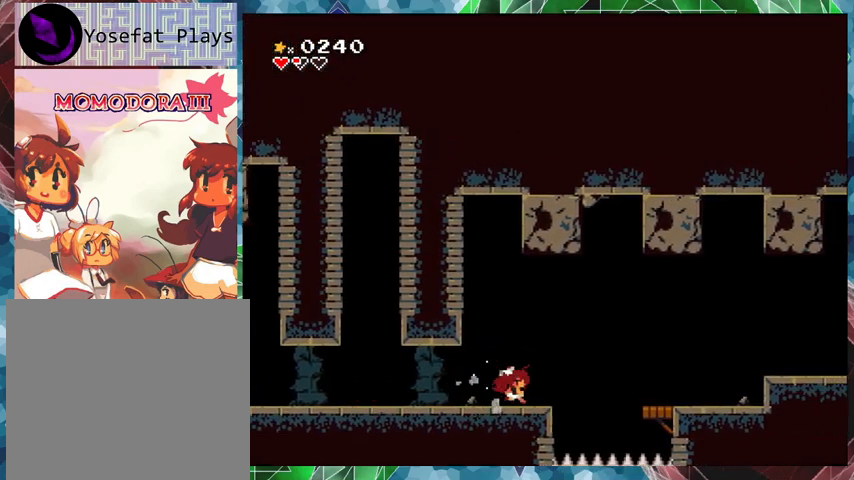
{"buttons": ["DPAD_LEFT"], "events": [[67, "DPAD_LEFT", "down"], [267, "DPAD_UP", "down"], [300, "DPAD_UP", "up"]]}
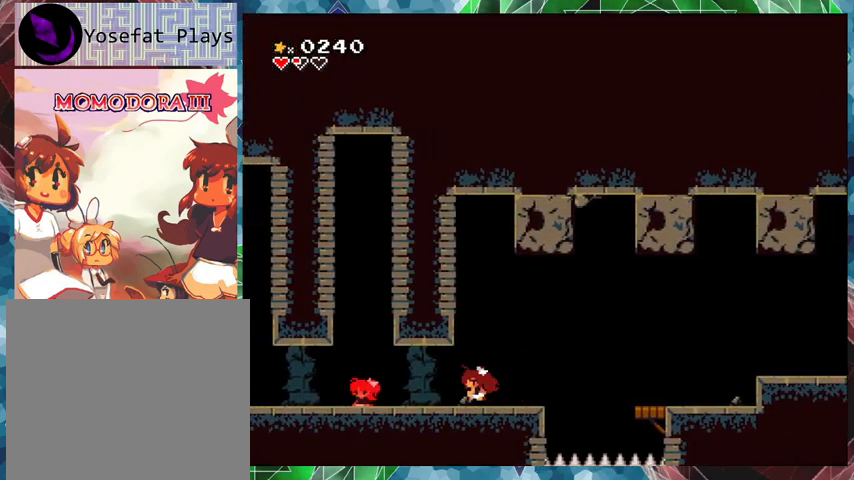
{"buttons": ["DPAD_LEFT"], "events": []}
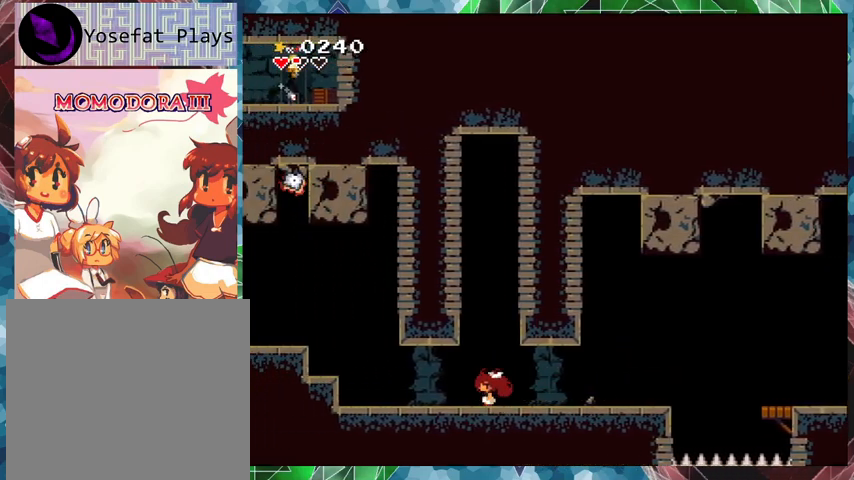
{"buttons": ["DPAD_LEFT"], "events": []}
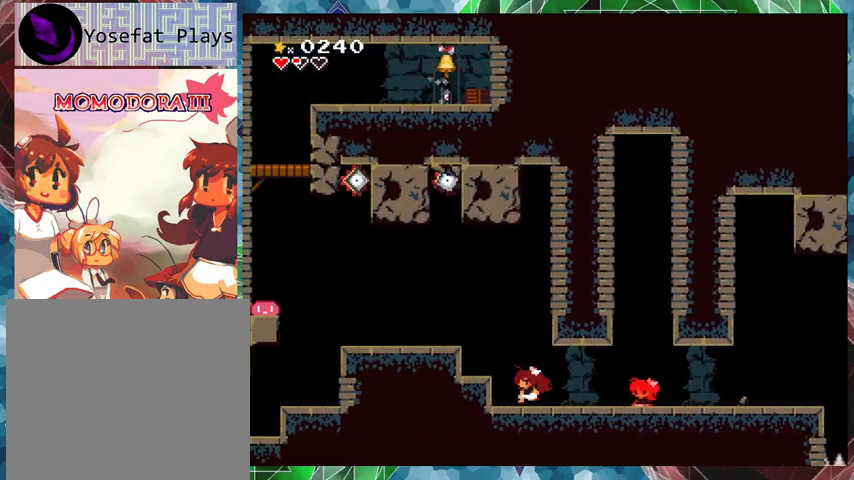
{"buttons": ["B"], "events": [[233, "DPAD_LEFT", "up"], [467, "B", "down"]]}
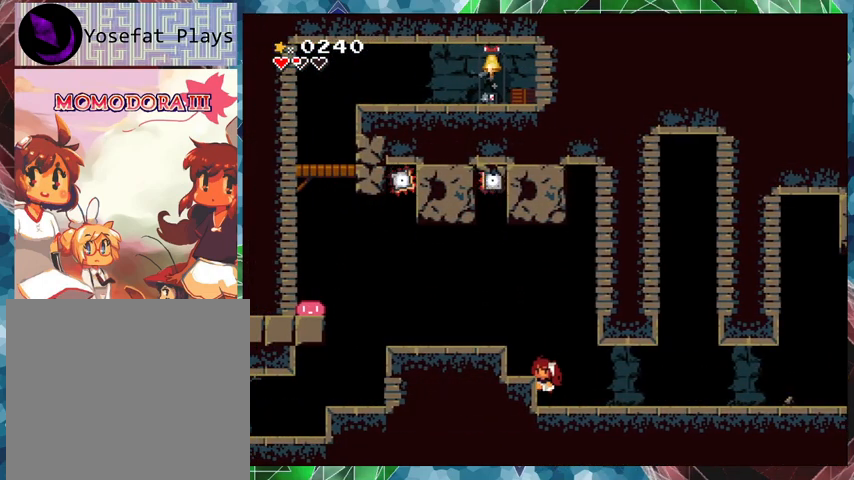
{"buttons": [], "events": [[67, "B", "up"], [200, "DPAD_LEFT", "down"], [467, "DPAD_LEFT", "up"]]}
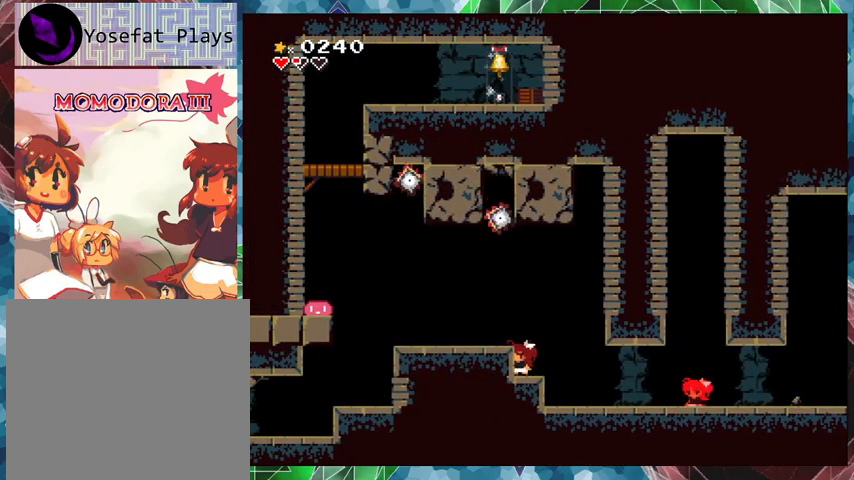
{"buttons": [], "events": []}
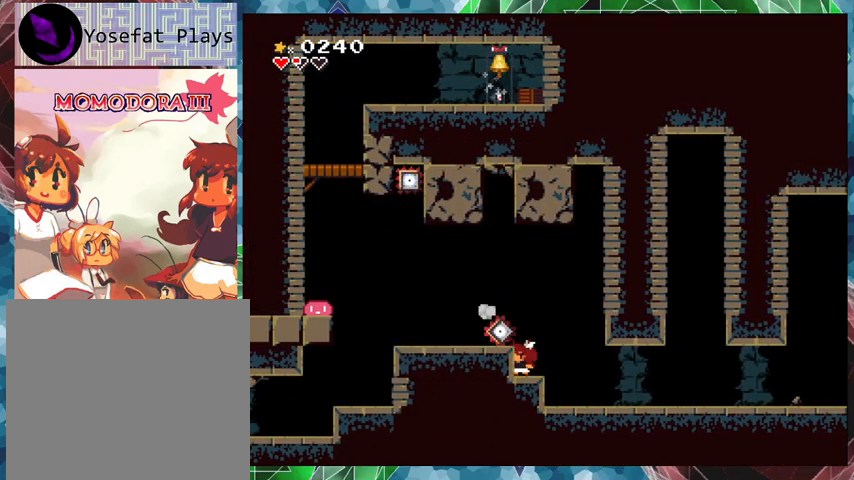
{"buttons": [], "events": [[33, "Y", "down"], [133, "Y", "up"], [200, "Y", "down"], [300, "Y", "up"], [367, "Y", "down"], [433, "Y", "up"]]}
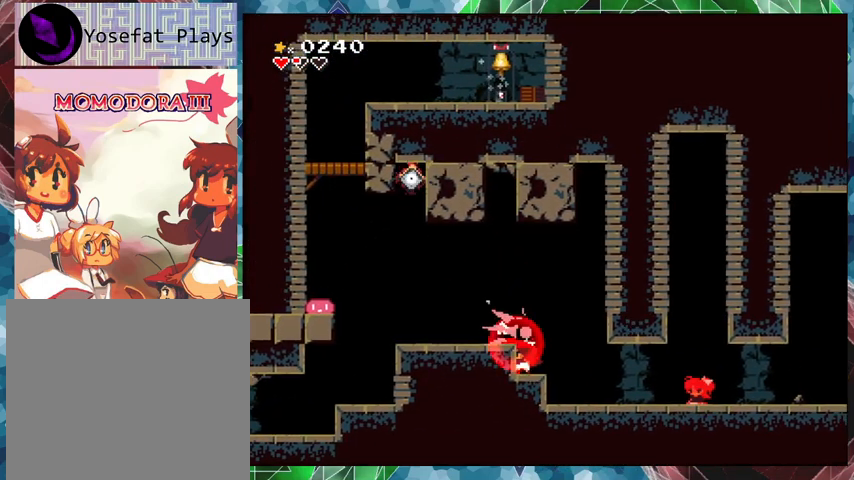
{"buttons": [], "events": [[33, "Y", "down"], [100, "Y", "up"], [167, "Y", "down"], [267, "Y", "up"]]}
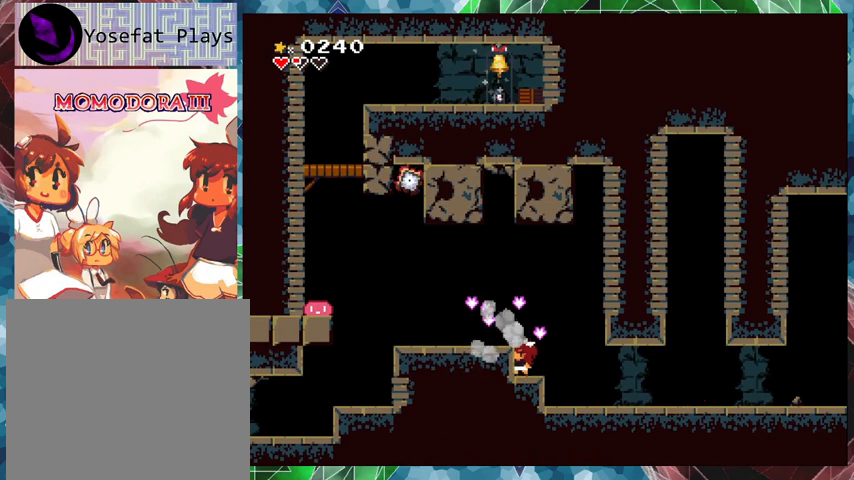
{"buttons": [], "events": [[67, "B", "down"], [167, "B", "up"], [233, "DPAD_LEFT", "down"], [500, "DPAD_LEFT", "up"]]}
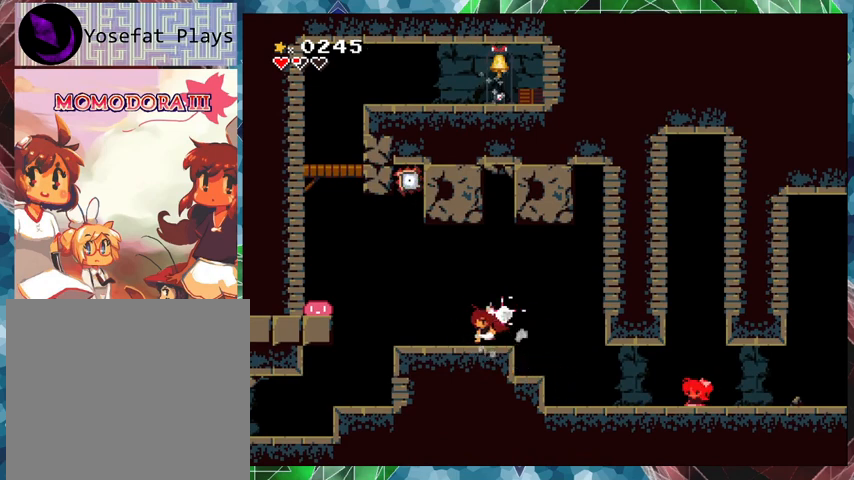
{"buttons": [], "events": []}
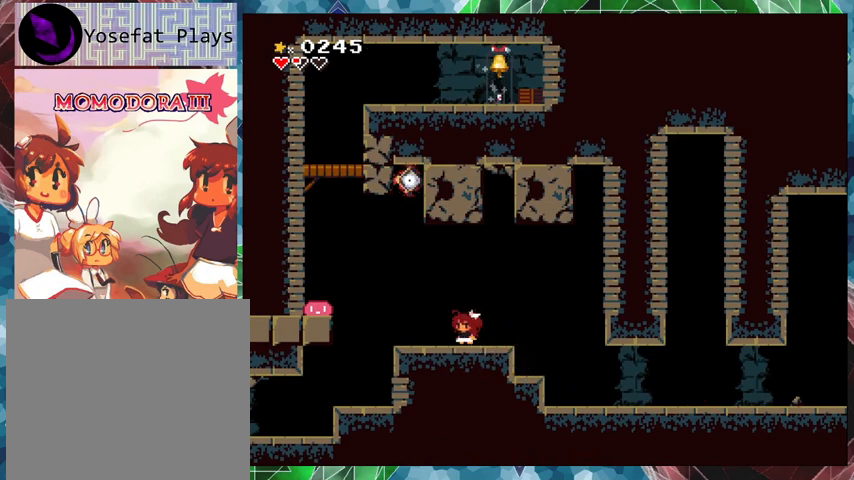
{"buttons": [], "events": [[67, "DPAD_LEFT", "down"], [200, "DPAD_LEFT", "up"]]}
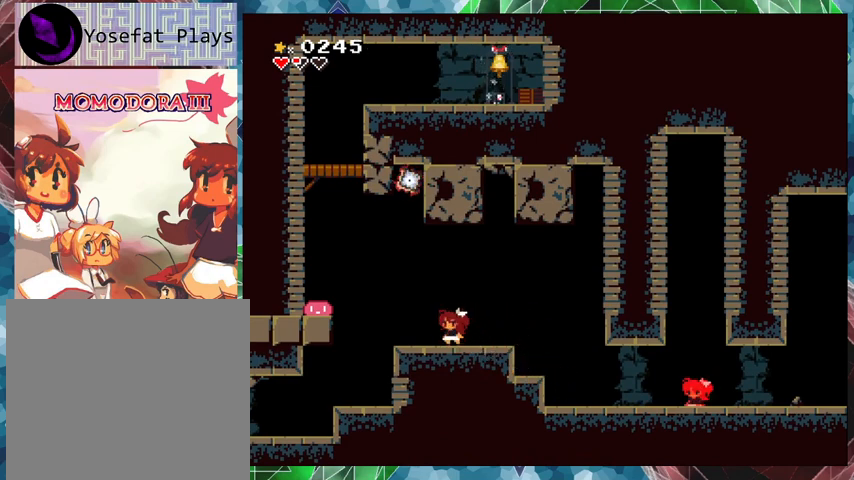
{"buttons": [], "events": [[33, "DPAD_LEFT", "down"], [133, "DPAD_LEFT", "up"]]}
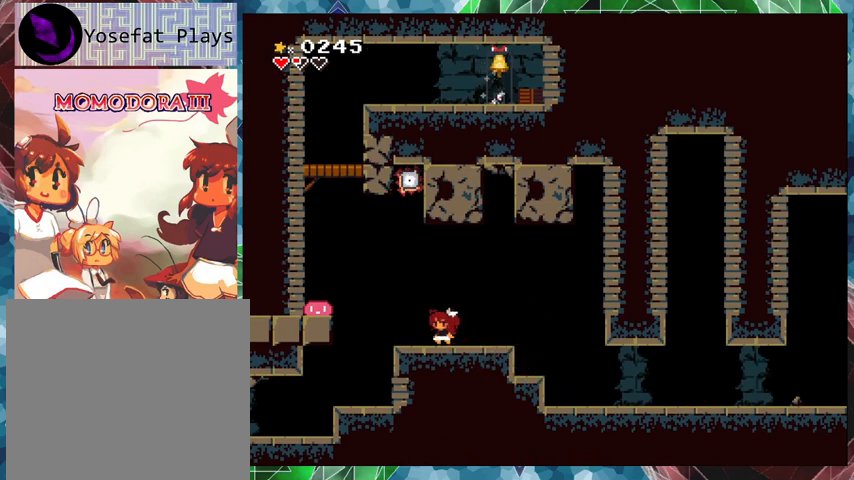
{"buttons": [], "events": [[233, "DPAD_LEFT", "down"], [333, "DPAD_LEFT", "up"]]}